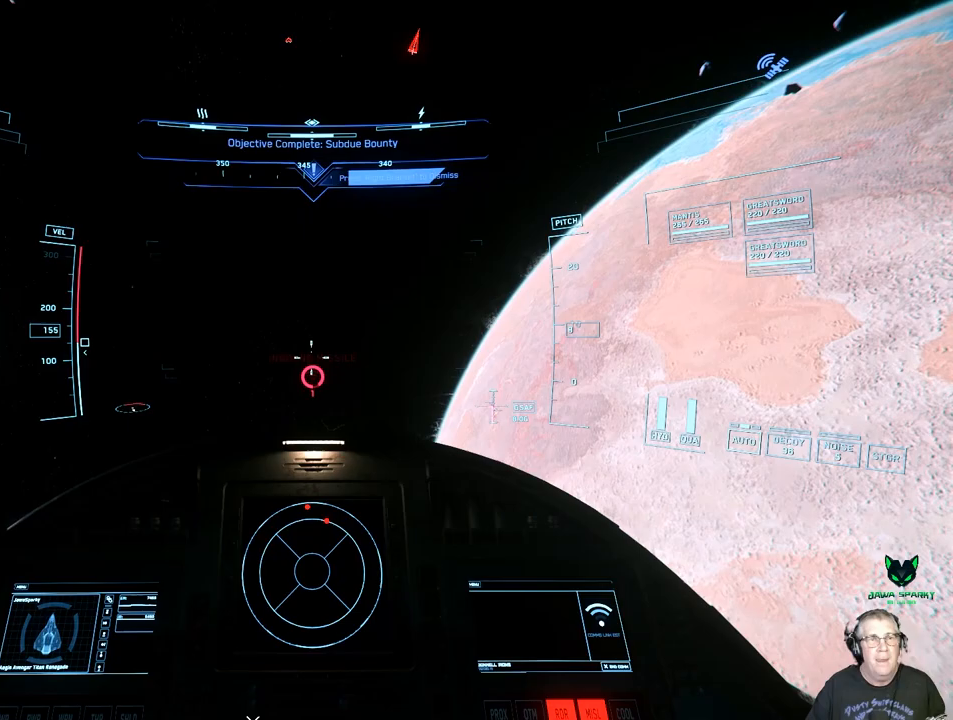
Gameplay with a controller (Xbox layout); each line is a JSON object with the inputs held at the frame after it (dt_ms = milliseconds from this image to that frame). "events" lists button and stick changes between this image and that frame as [ms after this image, input, new state], when the widget could be followed in between. Not read: L3 R3.
{"dt_ms": 500, "buttons": [], "left_stick": "up", "right_stick": "center", "events": [[333, "B", "up"]]}
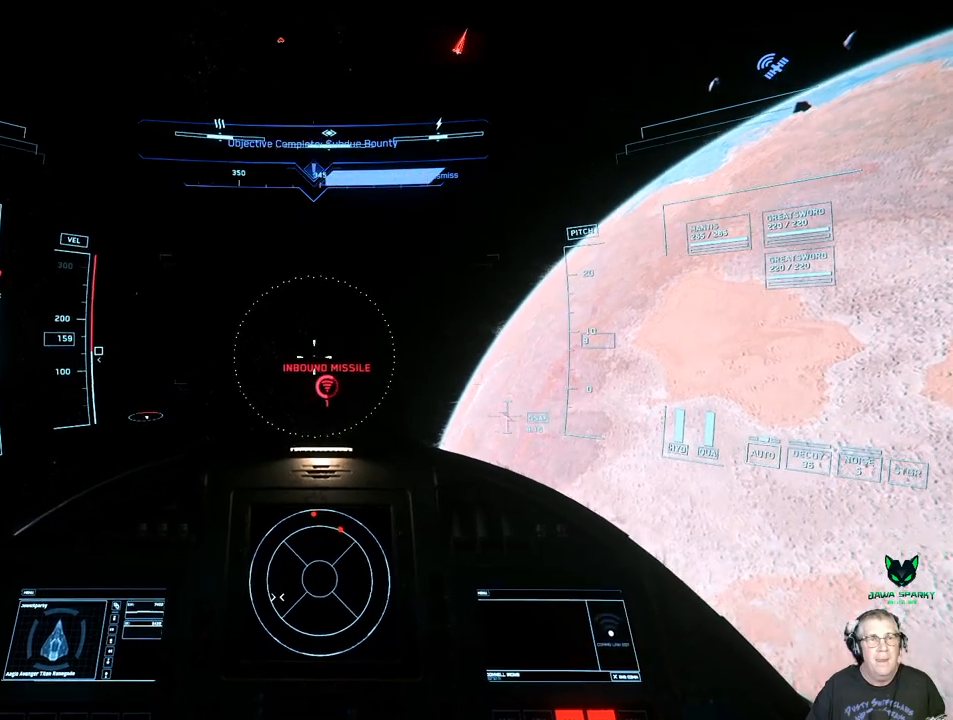
{"dt_ms": 500, "buttons": [], "left_stick": "up-right", "right_stick": "center", "events": [[183, "A", "down"], [183, "left_stick", "up-right"], [317, "A", "up"]]}
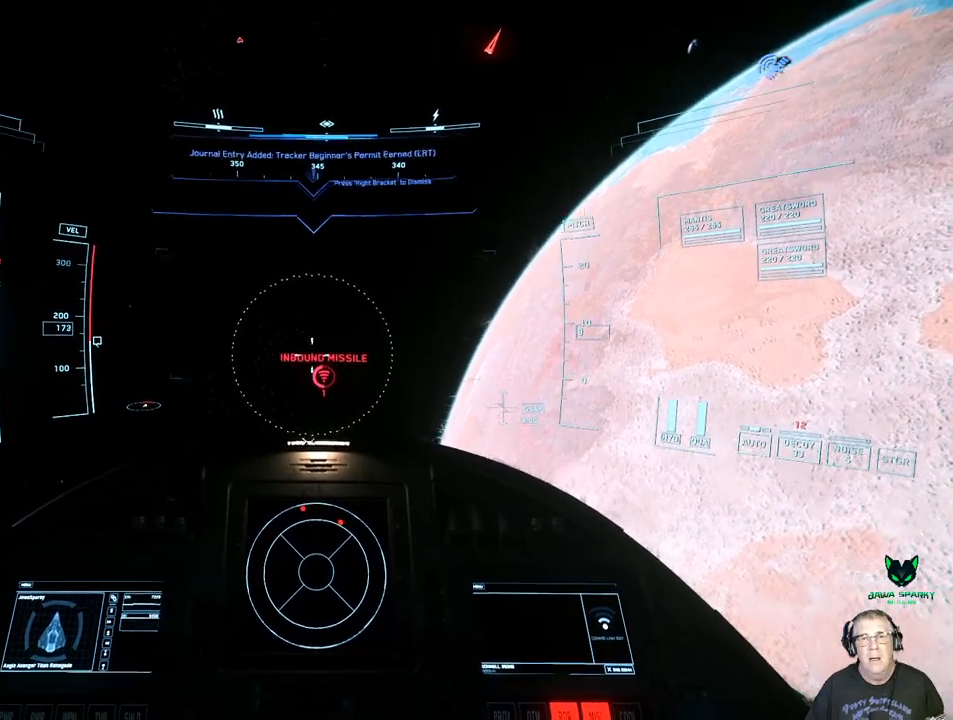
{"dt_ms": 500, "buttons": [], "left_stick": "up-right", "right_stick": "up-right", "events": [[483, "right_stick", "up-right"]]}
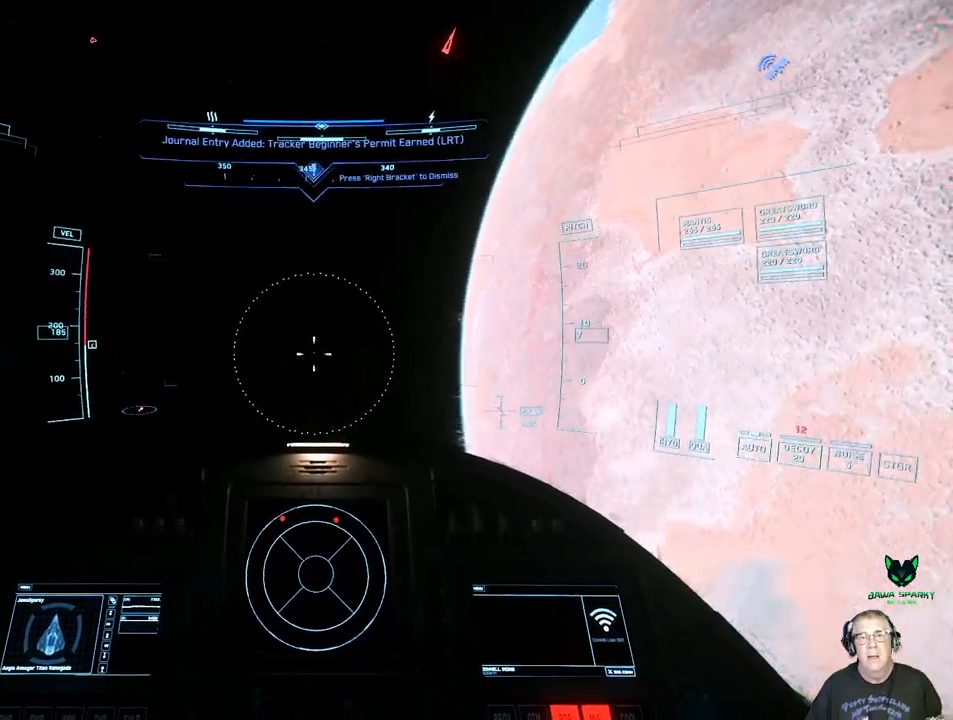
{"dt_ms": 500, "buttons": [], "left_stick": "up-right", "right_stick": "up", "events": [[483, "right_stick", "up"]]}
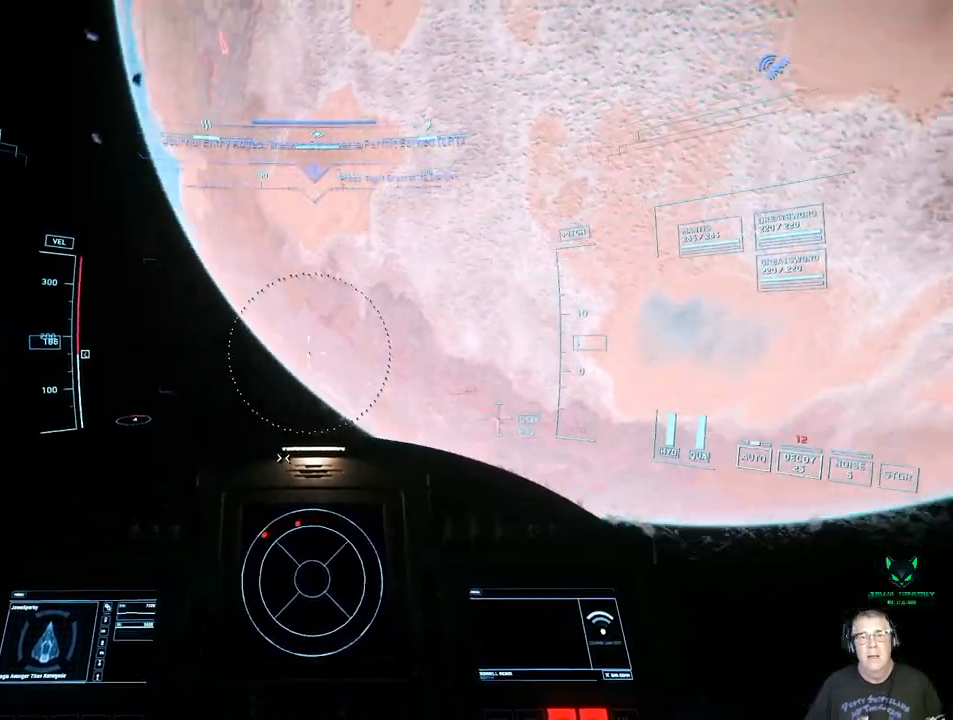
{"dt_ms": 500, "buttons": [], "left_stick": "up", "right_stick": "up-left", "events": [[200, "right_stick", "up-left"], [350, "left_stick", "up"]]}
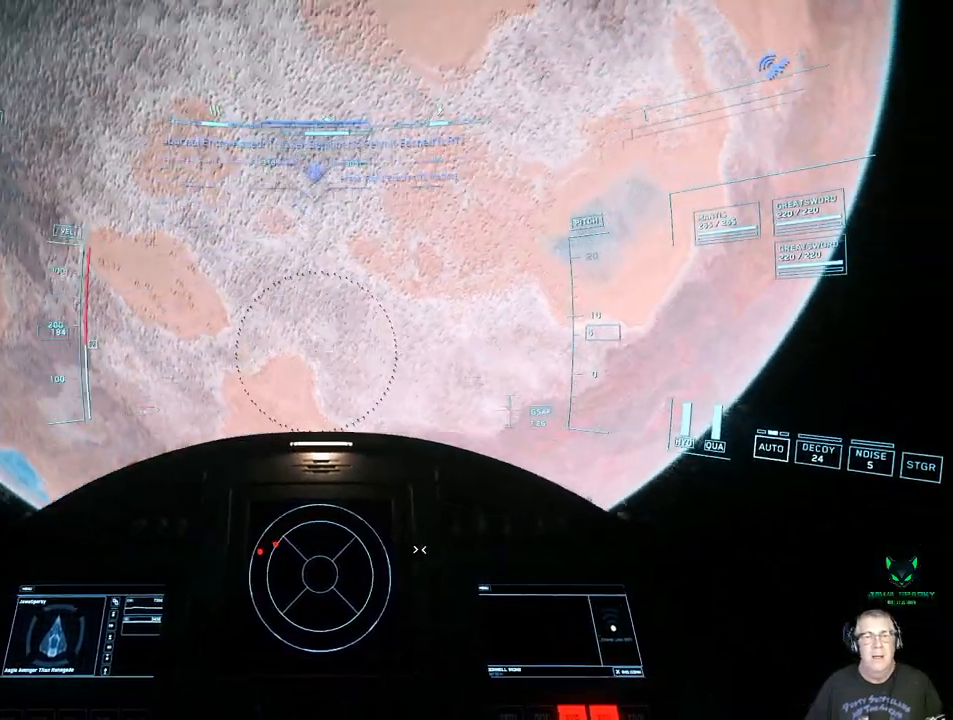
{"dt_ms": 500, "buttons": [], "left_stick": "up-left", "right_stick": "left", "events": [[17, "right_stick", "left"], [267, "left_stick", "up-left"]]}
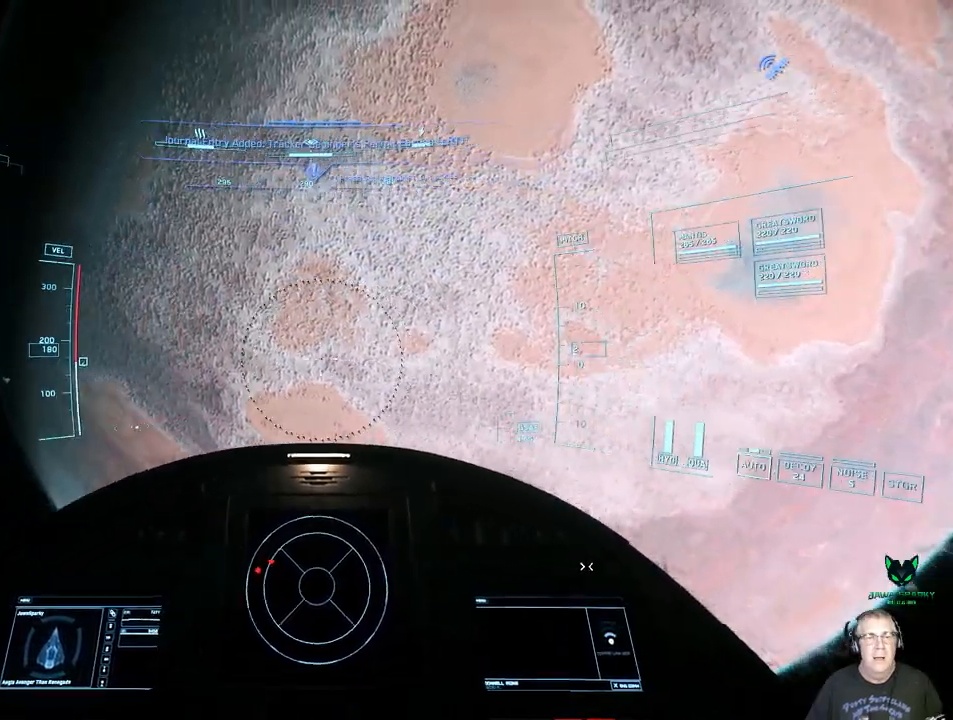
{"dt_ms": 500, "buttons": [], "left_stick": "up-left", "right_stick": "up", "events": [[333, "right_stick", "up-left"], [483, "right_stick", "up"]]}
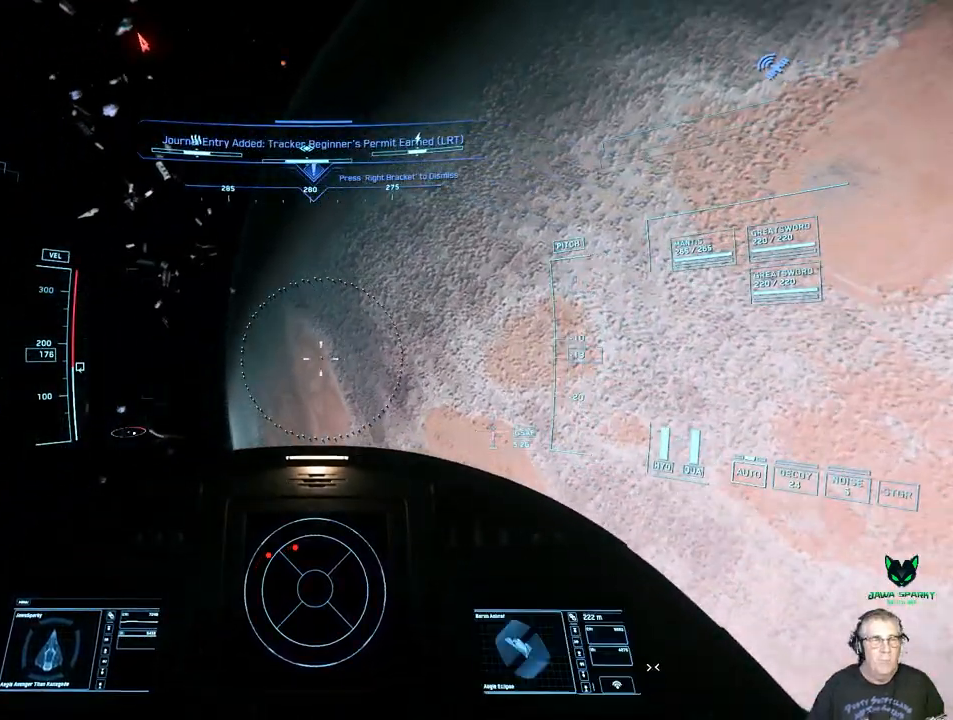
{"dt_ms": 500, "buttons": [], "left_stick": "up-left", "right_stick": "up", "events": []}
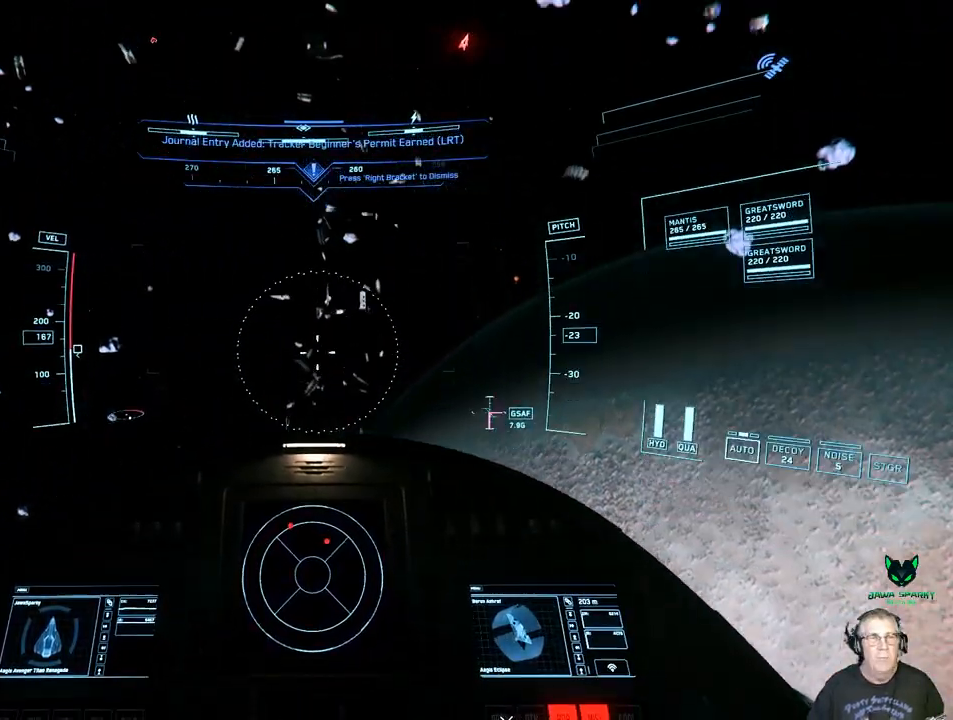
{"dt_ms": 500, "buttons": [], "left_stick": "up", "right_stick": "right", "events": [[67, "right_stick", "up-right"], [367, "left_stick", "up"], [367, "right_stick", "right"]]}
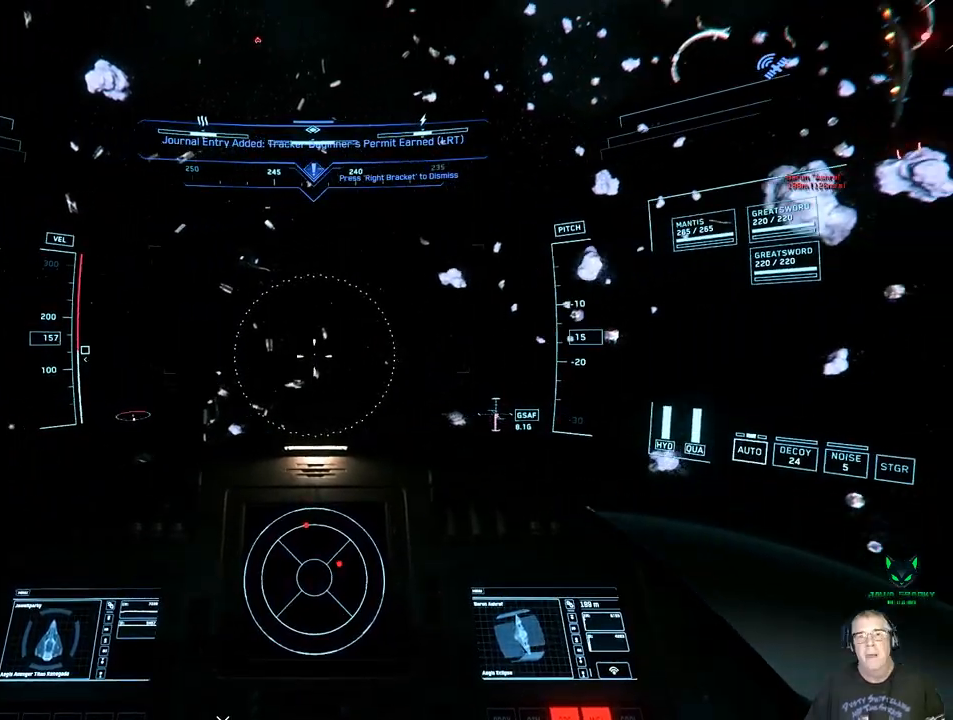
{"dt_ms": 500, "buttons": [], "left_stick": "up", "right_stick": "right", "events": []}
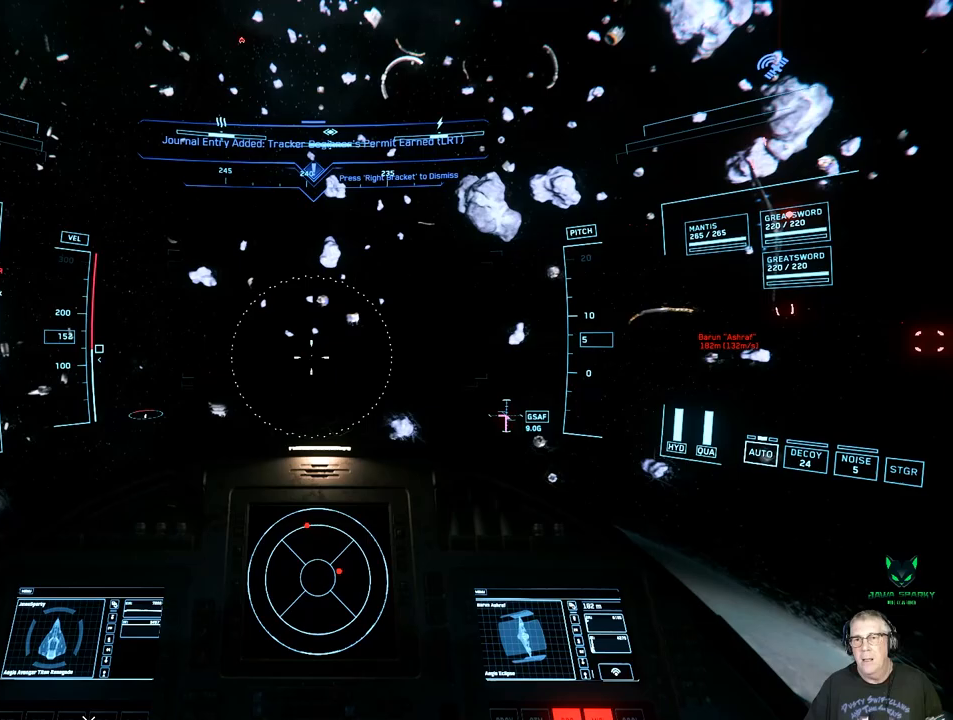
{"dt_ms": 500, "buttons": [], "left_stick": "up", "right_stick": "right", "events": []}
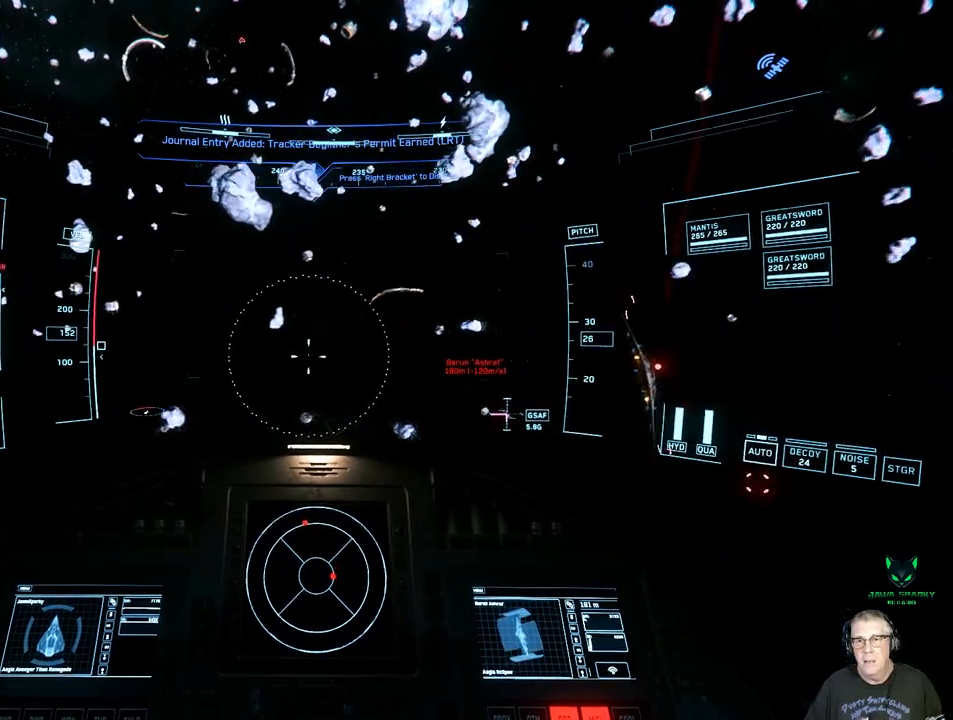
{"dt_ms": 500, "buttons": [], "left_stick": "up", "right_stick": "down-right", "events": [[117, "right_stick", "down-right"]]}
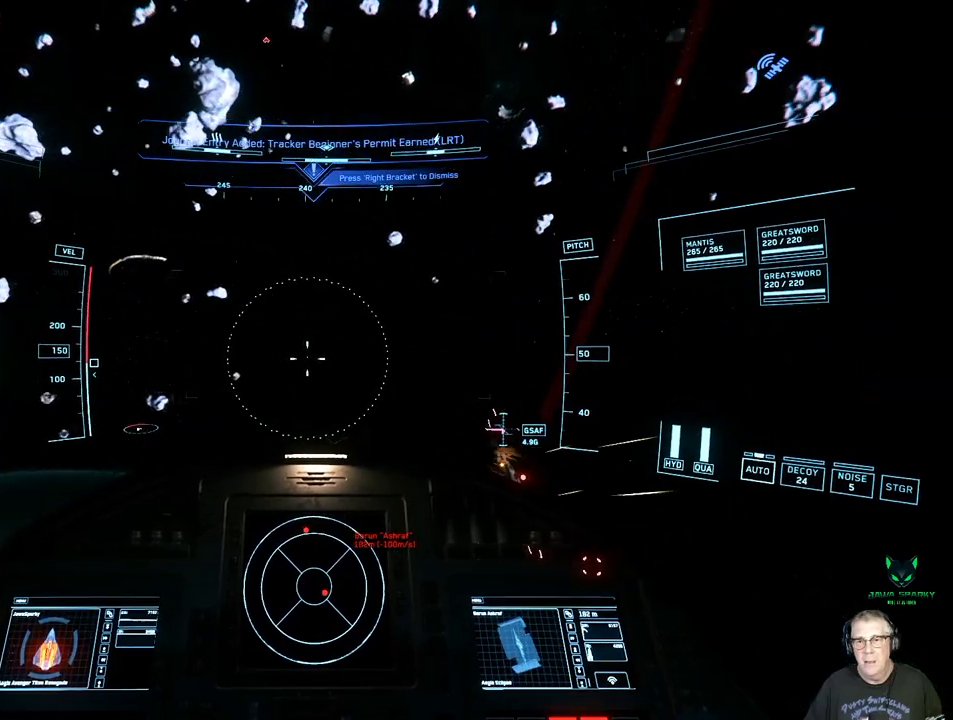
{"dt_ms": 500, "buttons": [], "left_stick": "up", "right_stick": "down-right", "events": []}
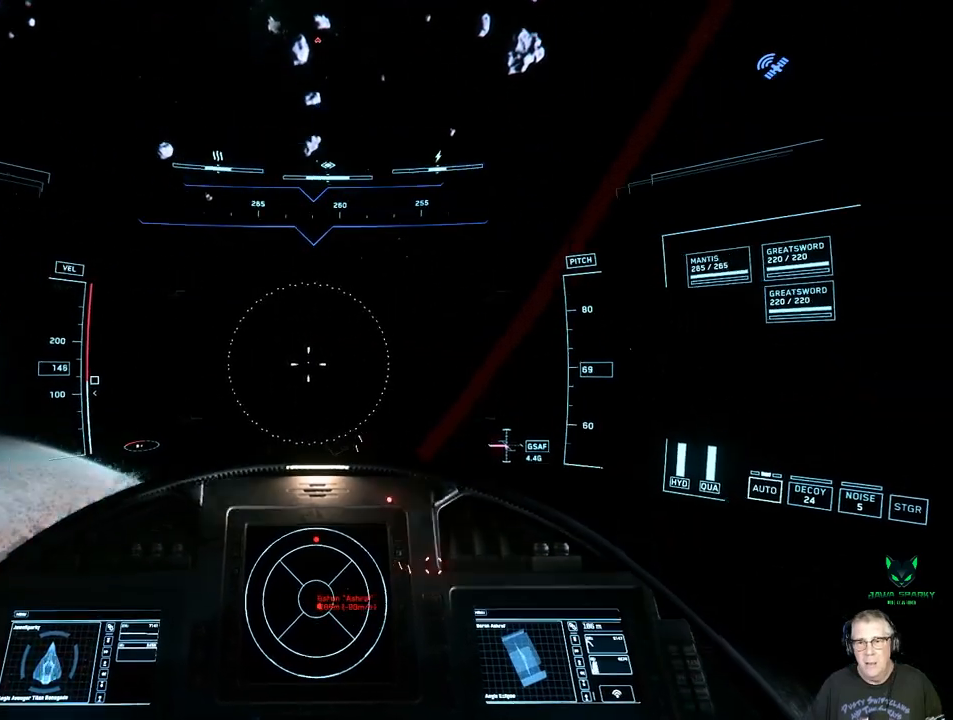
{"dt_ms": 500, "buttons": ["R2"], "left_stick": "up", "right_stick": "down-right", "events": [[167, "R2", "down"]]}
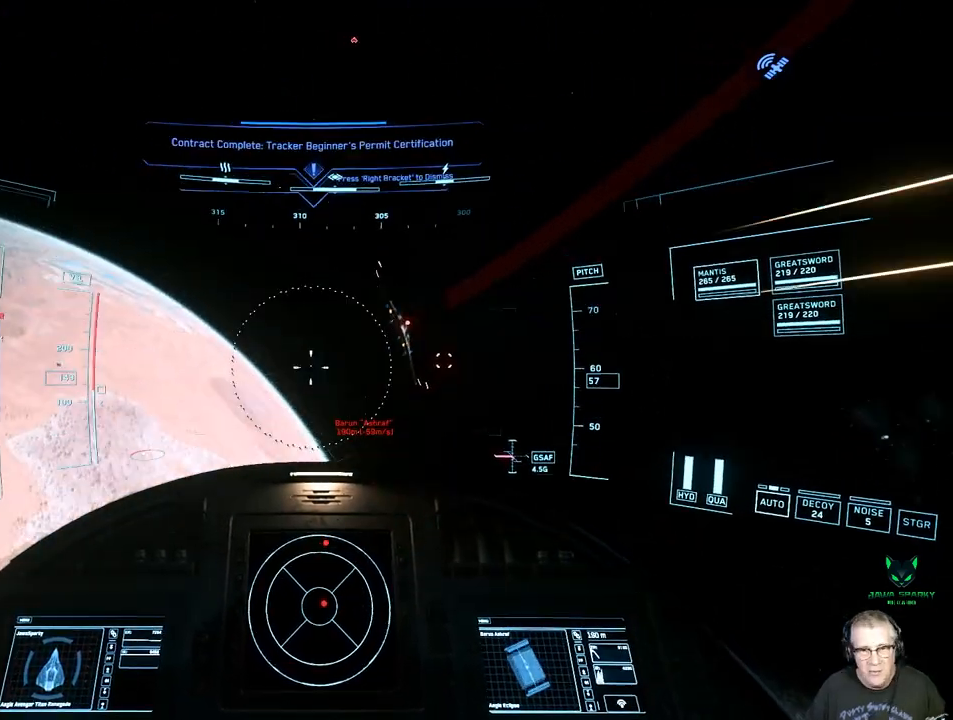
{"dt_ms": 500, "buttons": ["R2"], "left_stick": "up-right", "right_stick": "right", "events": [[350, "left_stick", "up-right"], [350, "right_stick", "right"]]}
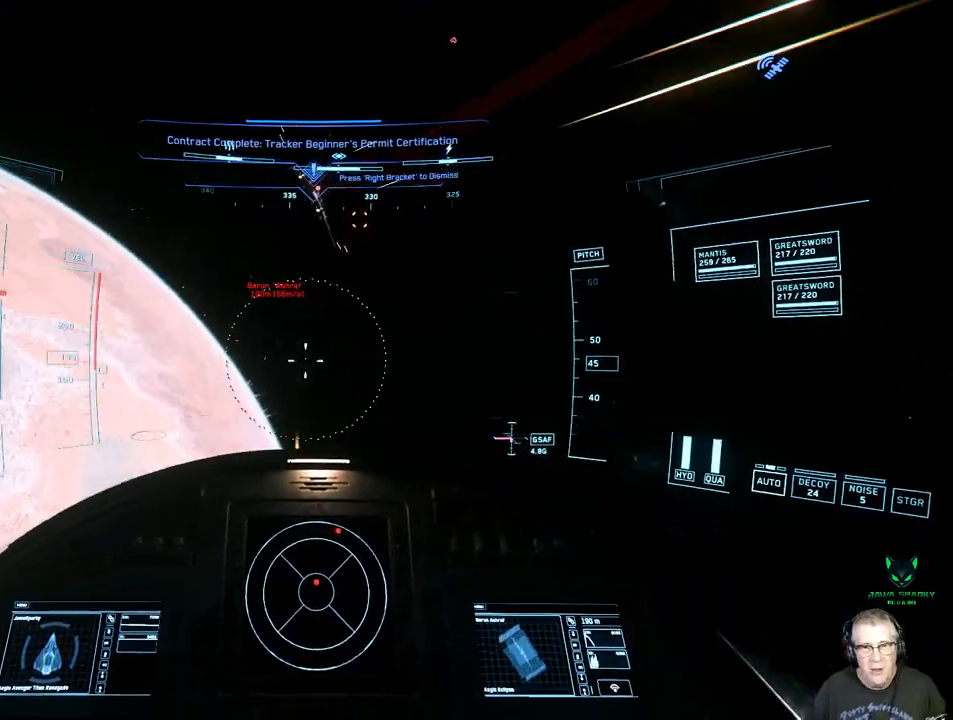
{"dt_ms": 500, "buttons": [], "left_stick": "up-right", "right_stick": "up-left", "events": [[33, "right_stick", "up-right"], [467, "R2", "up"], [467, "right_stick", "up-left"]]}
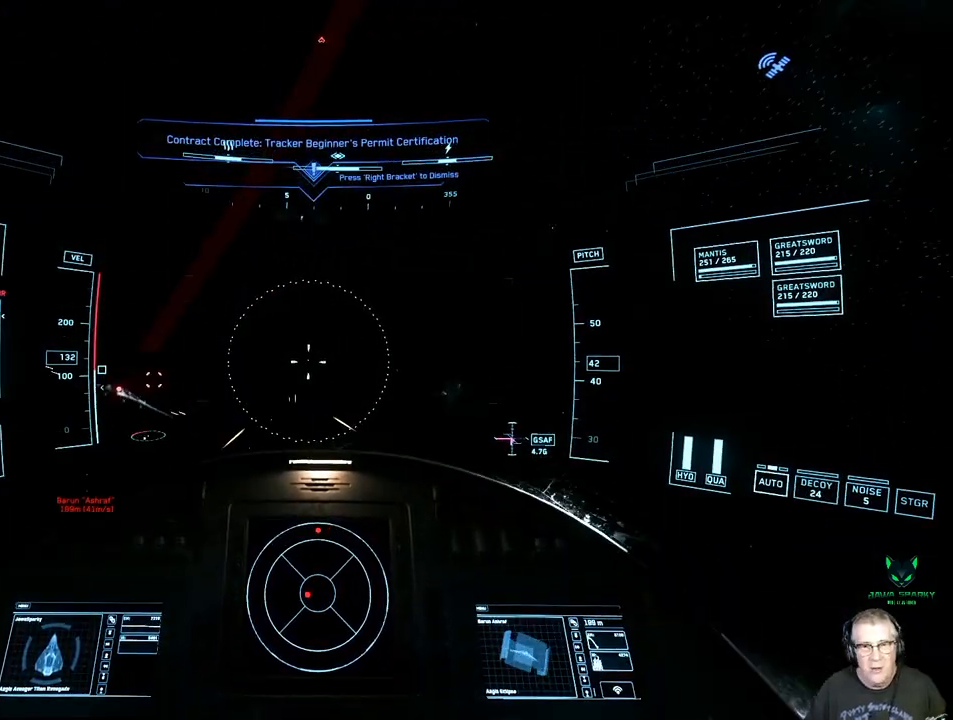
{"dt_ms": 500, "buttons": [], "left_stick": "down-left", "right_stick": "left", "events": [[50, "left_stick", "center"], [50, "right_stick", "left"], [100, "left_stick", "left"], [400, "left_stick", "down-left"]]}
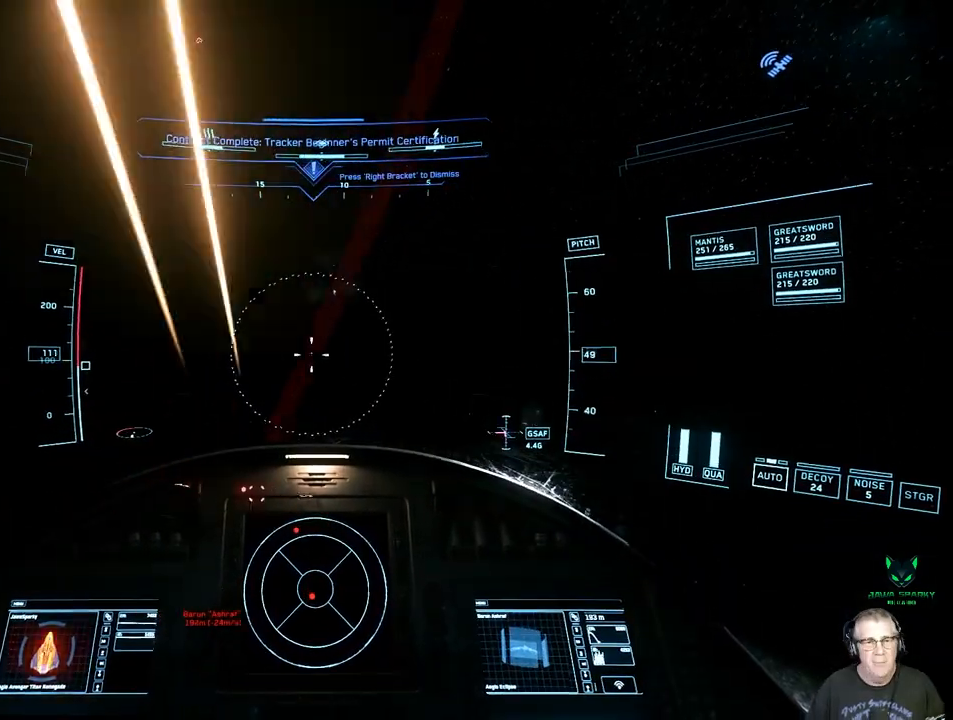
{"dt_ms": 500, "buttons": [], "left_stick": "center", "right_stick": "down-right", "events": [[167, "left_stick", "down"], [167, "right_stick", "down"], [433, "left_stick", "center"], [500, "right_stick", "down-right"]]}
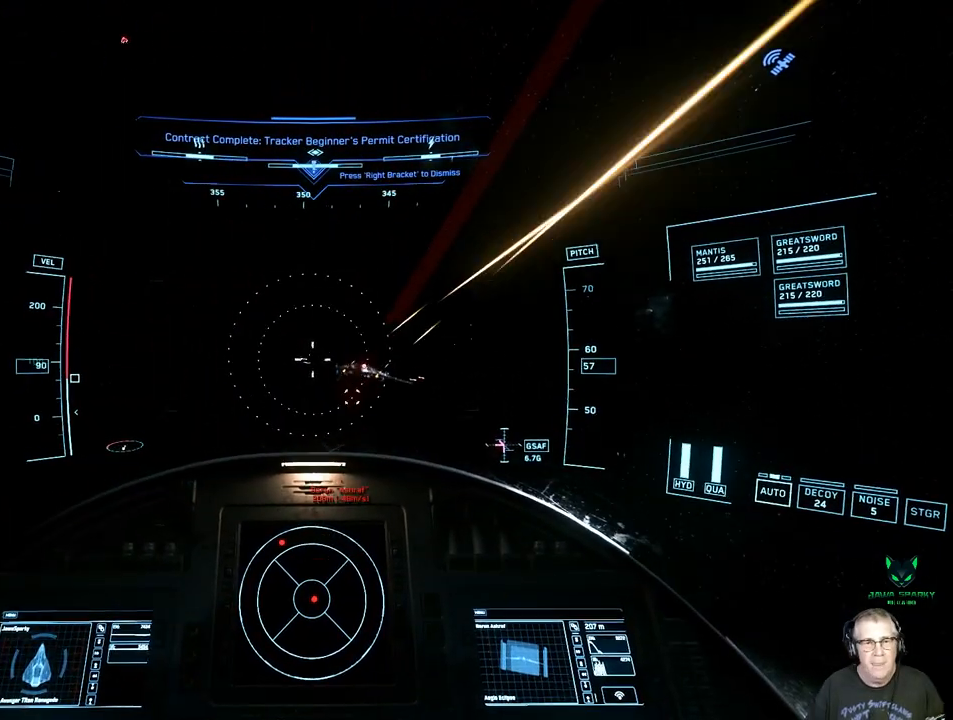
{"dt_ms": 500, "buttons": ["R2"], "left_stick": "center", "right_stick": "center", "events": [[83, "right_stick", "right"], [450, "R2", "down"], [450, "right_stick", "center"]]}
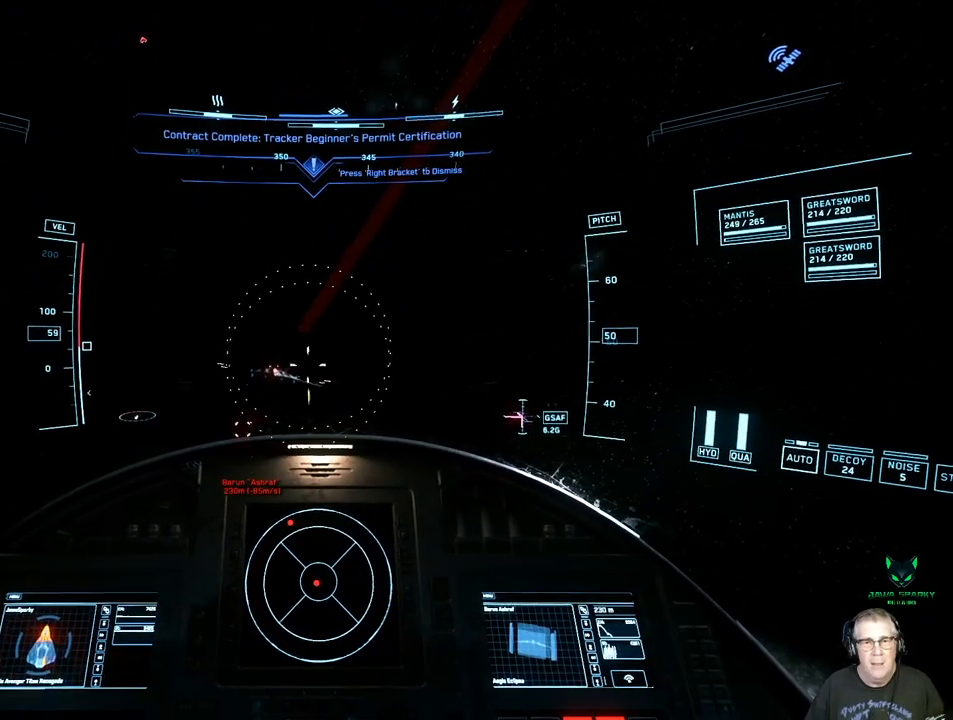
{"dt_ms": 500, "buttons": ["R2"], "left_stick": "center", "right_stick": "center", "events": [[300, "left_stick", "down-right"], [383, "left_stick", "center"]]}
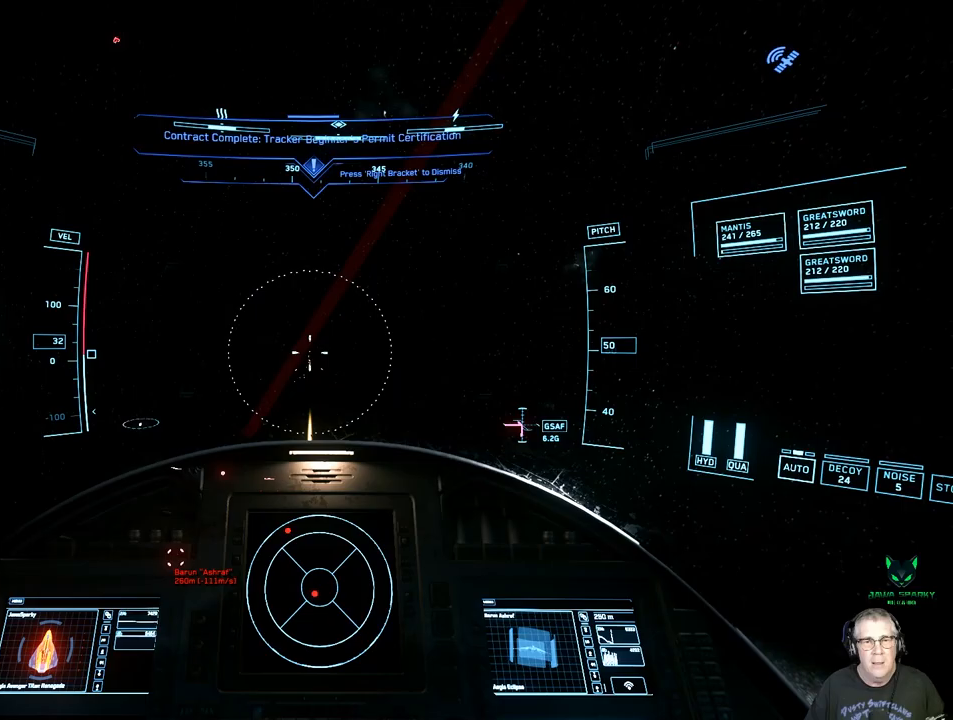
{"dt_ms": 1000, "buttons": [], "left_stick": "center", "right_stick": "down"}
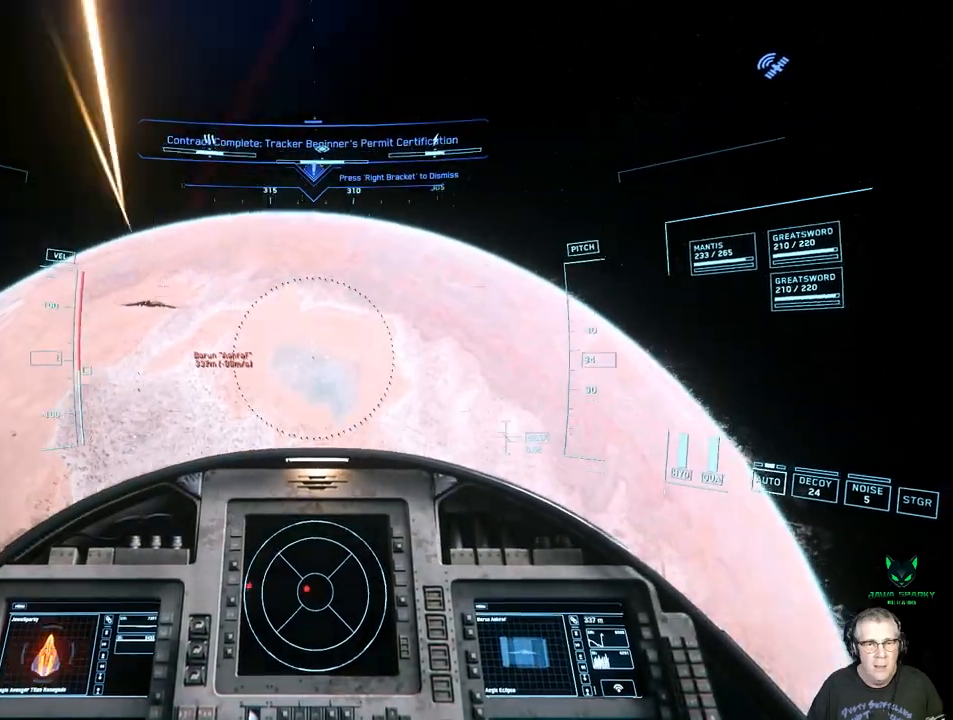
{"dt_ms": 500, "buttons": [], "left_stick": "center", "right_stick": "up-left", "events": [[200, "right_stick", "left"], [333, "right_stick", "up-left"]]}
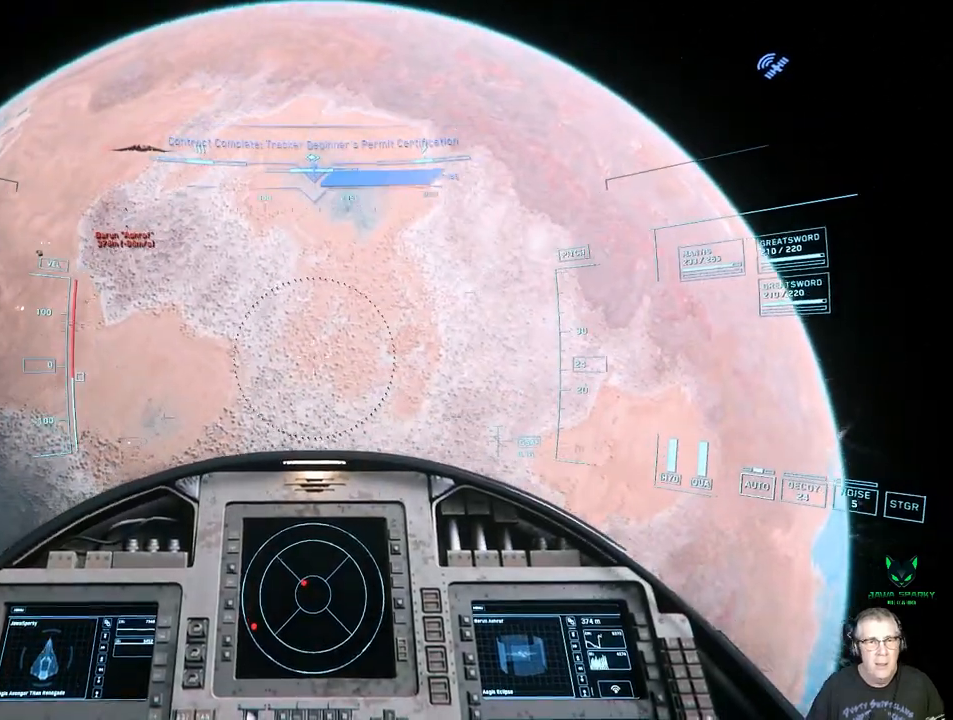
{"dt_ms": 500, "buttons": [], "left_stick": "up", "right_stick": "center", "events": [[167, "left_stick", "up"], [300, "right_stick", "center"]]}
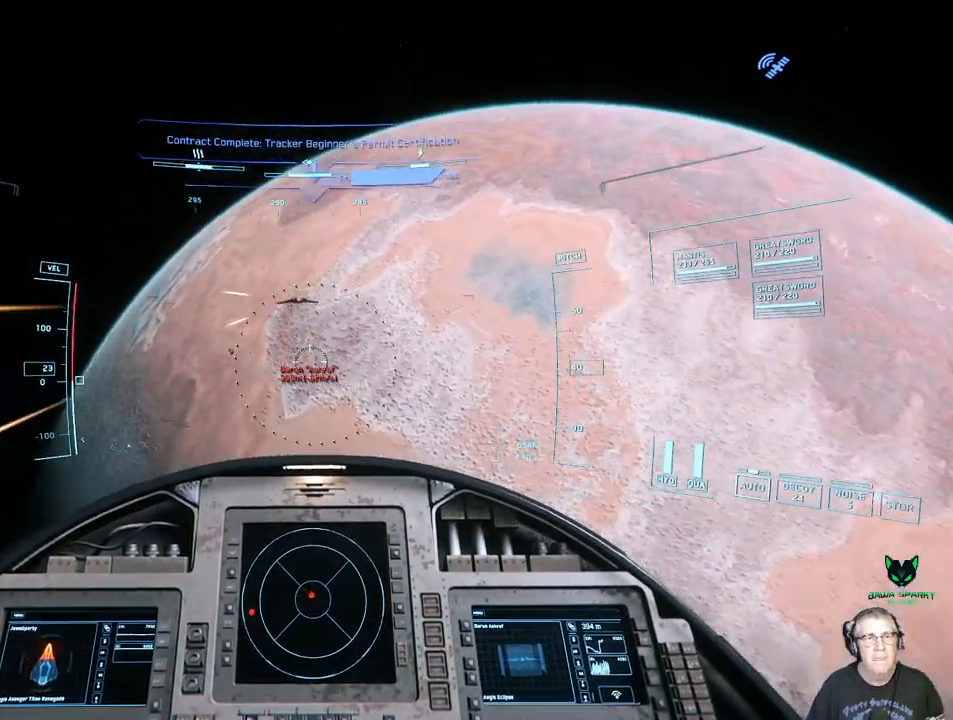
{"dt_ms": 500, "buttons": ["R2"], "left_stick": "up", "right_stick": "center", "events": [[233, "R2", "down"]]}
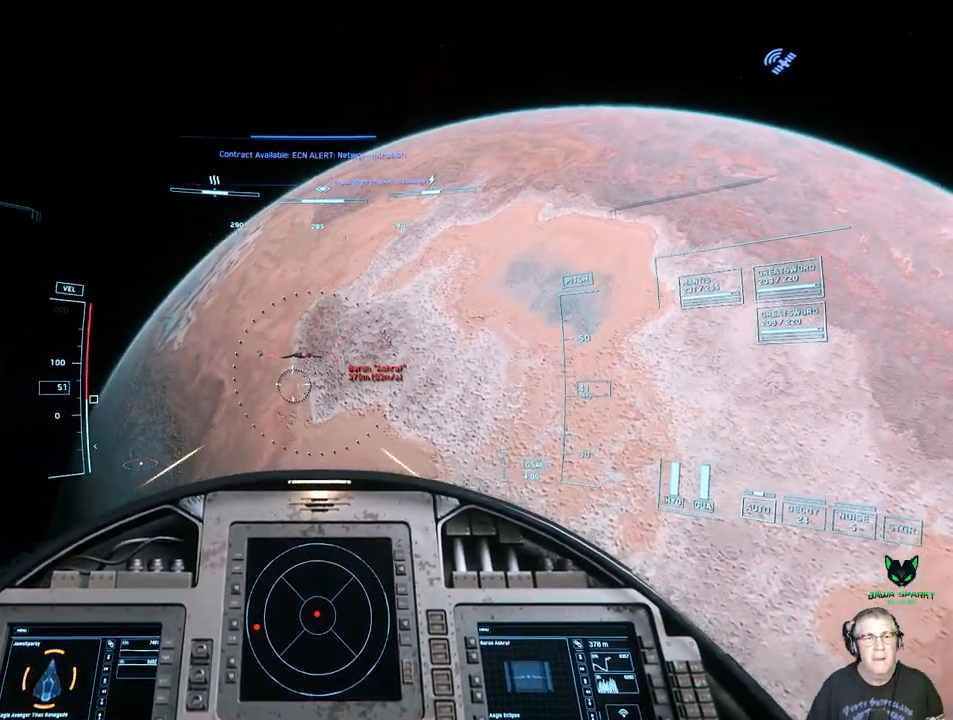
{"dt_ms": 500, "buttons": ["R2"], "left_stick": "up", "right_stick": "center", "events": []}
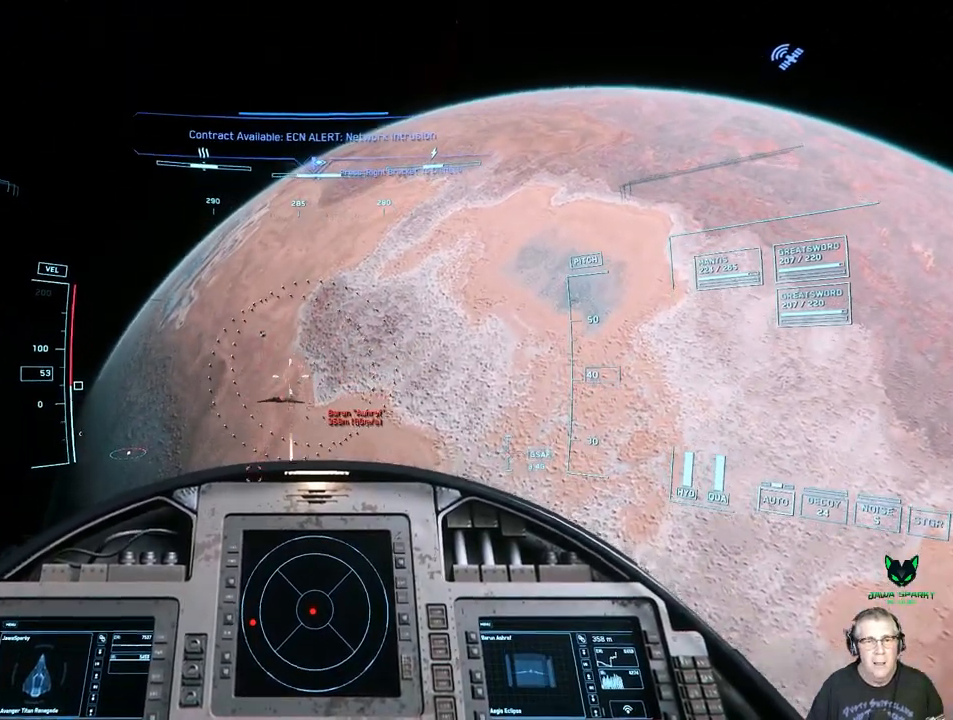
{"dt_ms": 500, "buttons": ["R2"], "left_stick": "up", "right_stick": "down", "events": [[383, "right_stick", "down"]]}
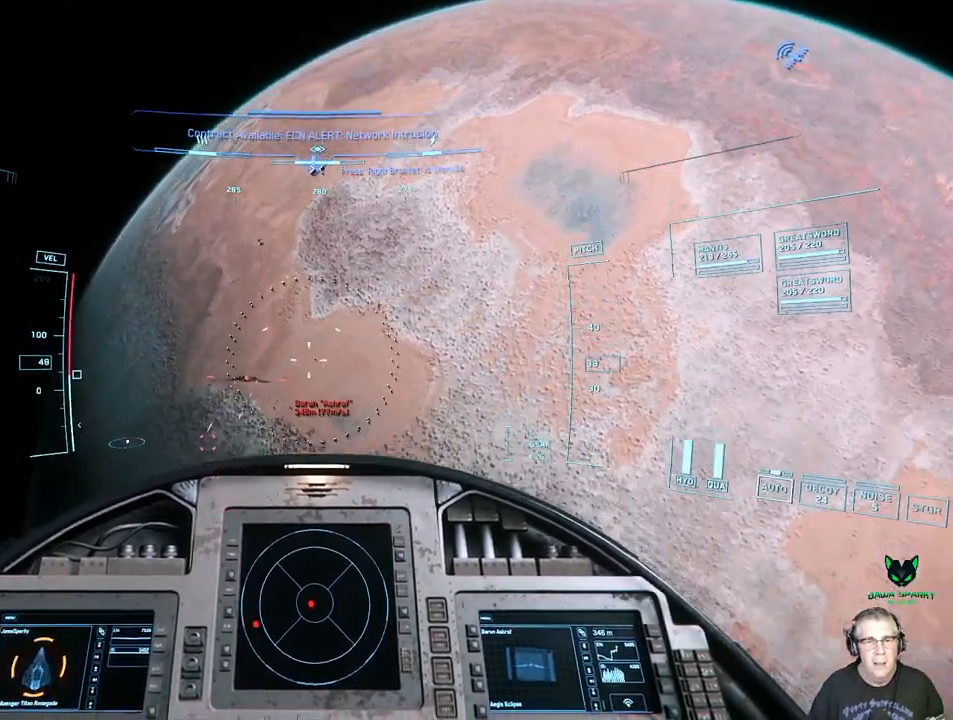
{"dt_ms": 500, "buttons": [], "left_stick": "up-left", "right_stick": "left", "events": [[17, "R2", "up"], [217, "left_stick", "center"], [317, "B", "down"], [367, "B", "up"], [417, "left_stick", "up-left"], [483, "right_stick", "left"]]}
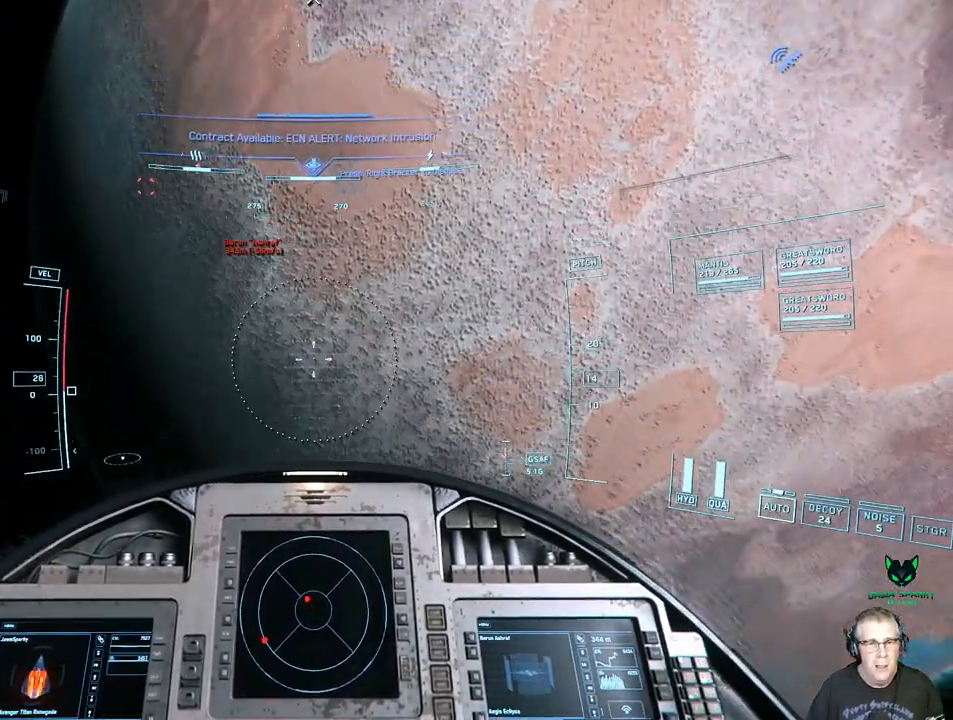
{"dt_ms": 500, "buttons": [], "left_stick": "center", "right_stick": "up-left", "events": [[200, "left_stick", "center"], [200, "right_stick", "up-left"]]}
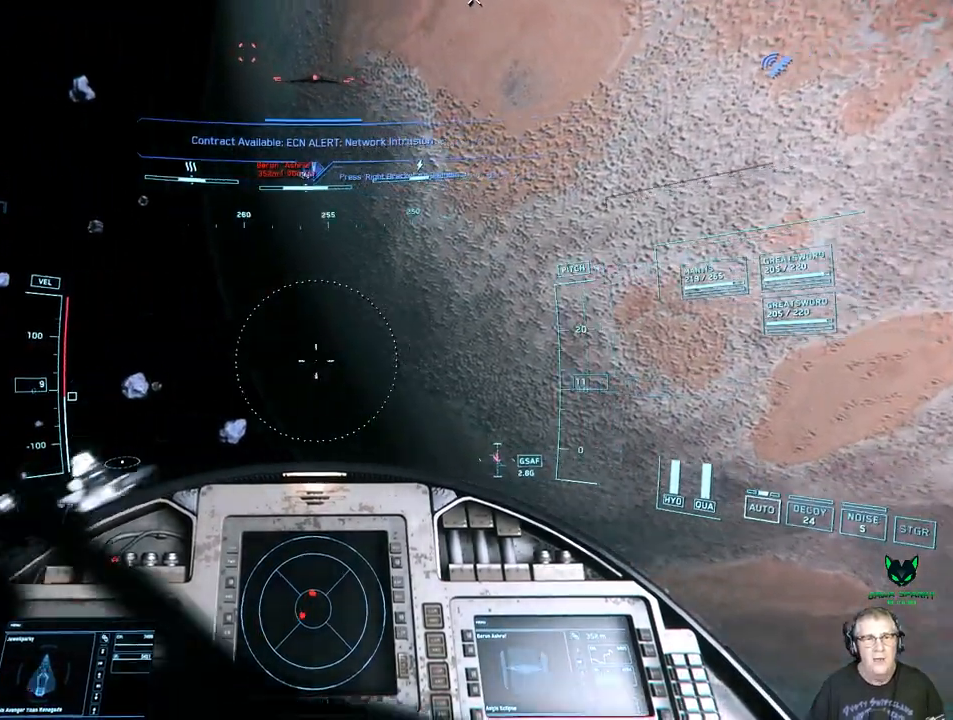
{"dt_ms": 500, "buttons": [], "left_stick": "center", "right_stick": "up", "events": [[83, "right_stick", "up"]]}
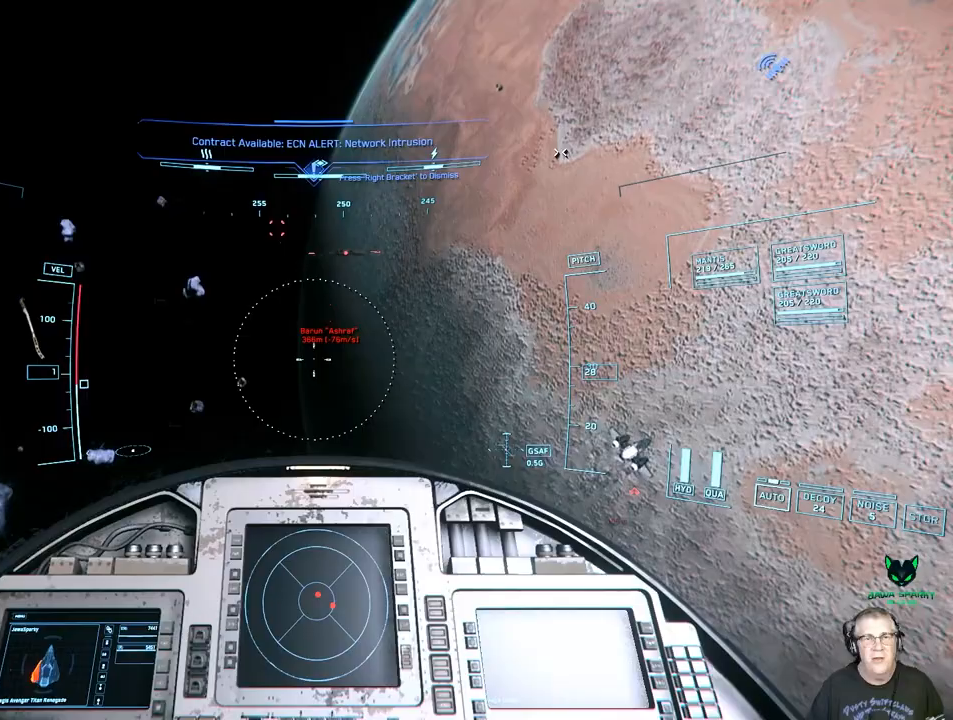
{"dt_ms": 500, "buttons": ["R2"], "left_stick": "center", "right_stick": "up-left", "events": [[83, "right_stick", "up-left"], [317, "R2", "down"]]}